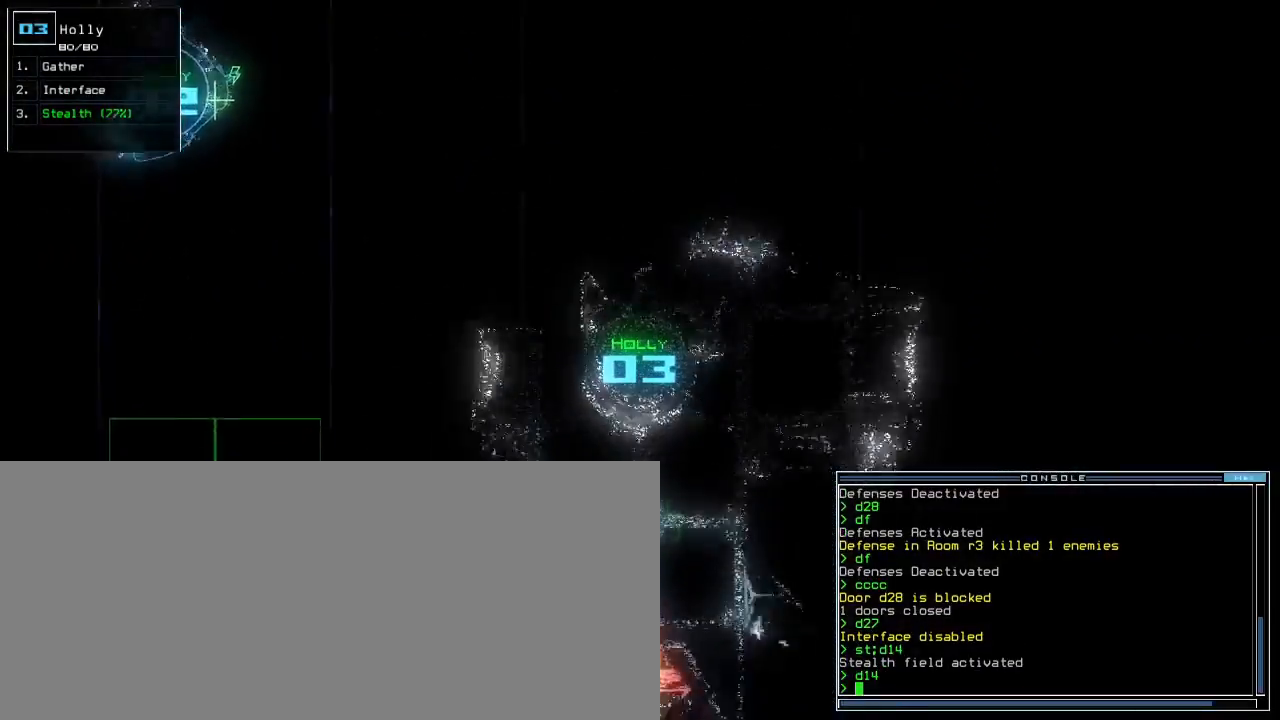
Gameplay with keyboard; each line is a JSON object with the keys held at the frame after it. "events" lists presses ("down") and releases ("up") of ".", "0", "1", "2", "3", "4", "5", "6", "7", "8", "9", "a", "b", "backspace", "c", "caps_lock", "comma", "ctrl_l", "ctrl_r", "d", "down", "e", "equals", "escape", "f", "f4", "g", "h", "i", "j", "k", "l", "left", "m", "minus", "n", "o", "p", "q", "quote", "r", "return", "right", "s", "semicolon", "shift_l", "shift_r", "space", "t", "tab", "tilde", "u", "up", "v", "w", "x", "y" and "z" between this image and that frame as [ms after this image, input, new state], when the widget could be followed in between. No other keys are recorded. Mouse input is not recorded. Not read: other_keys.
{"keys": ["up"], "events": [[33, "4", "up"], [183, "left", "down"], [250, "left", "up"]]}
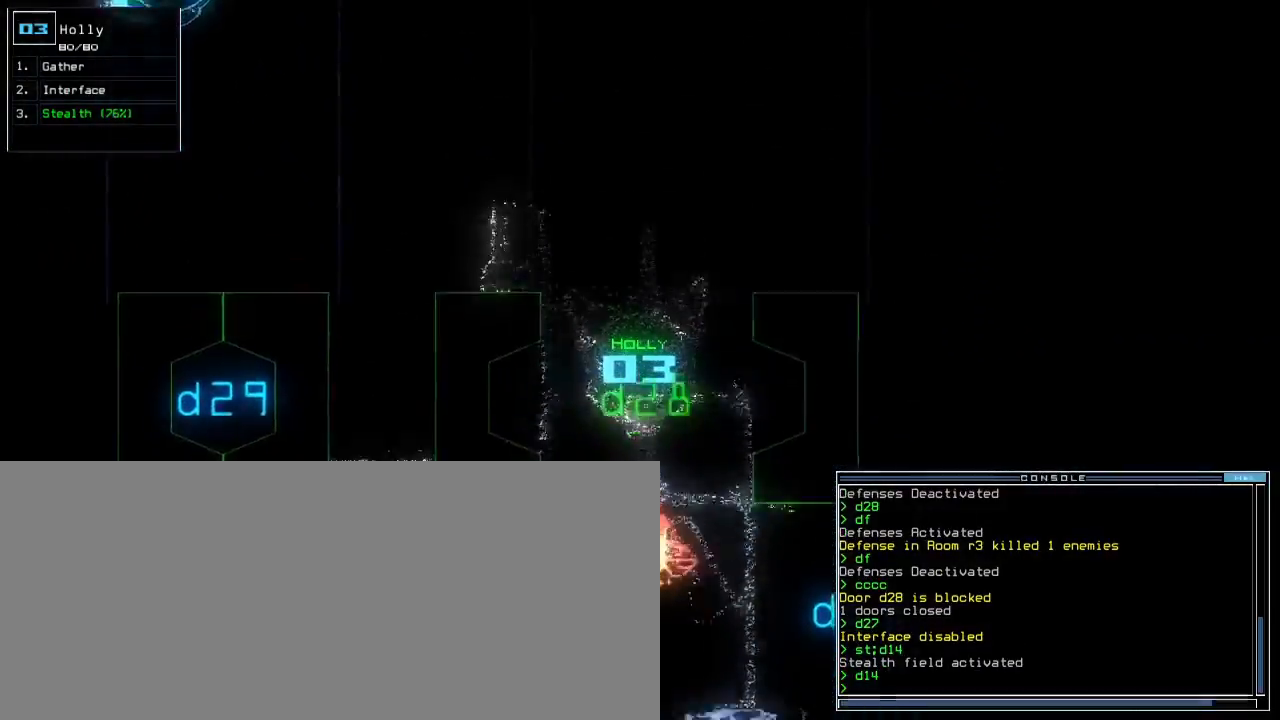
{"keys": ["right", "up"]}
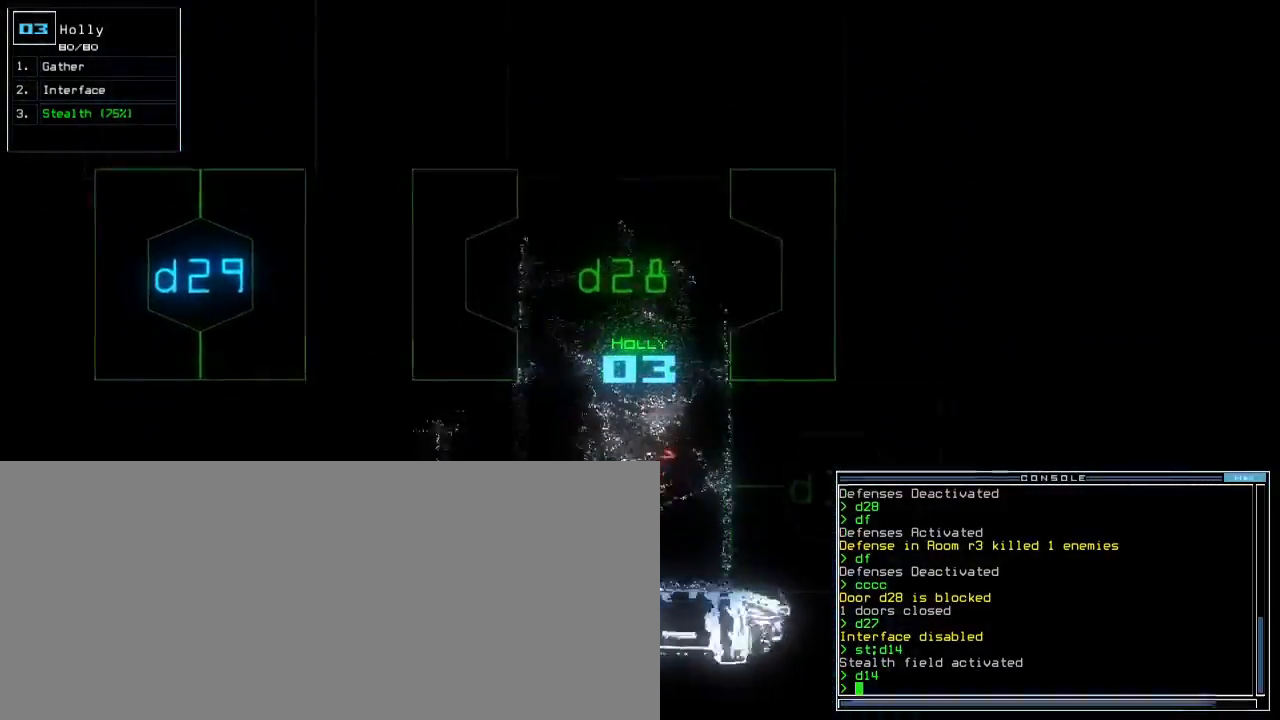
{"keys": ["right", "up"]}
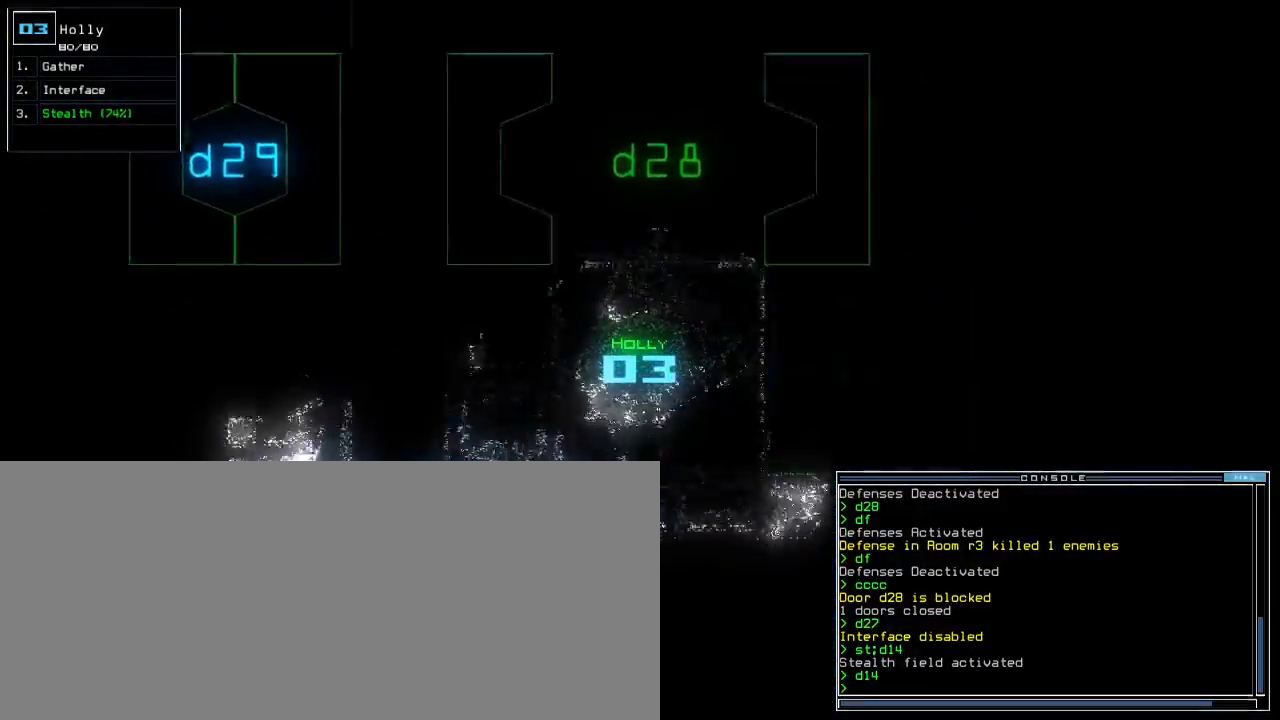
{"keys": ["right"], "events": [[250, "up", "up"]]}
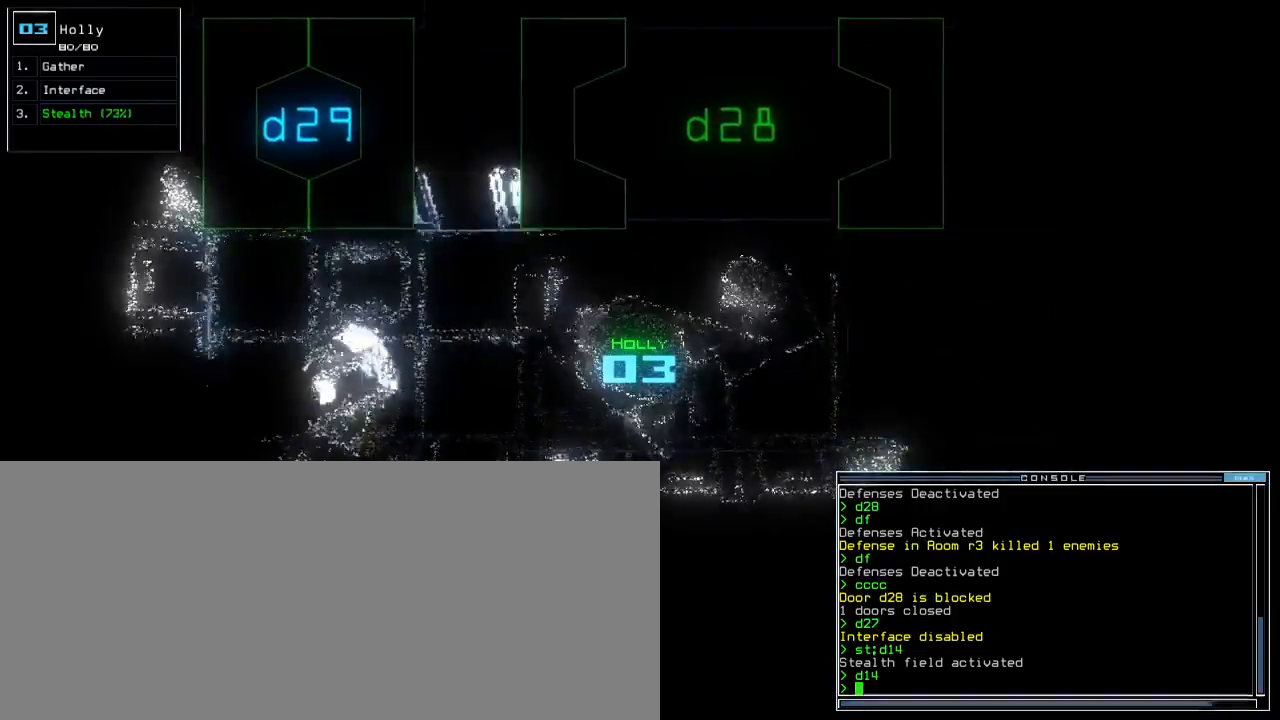
{"keys": [], "events": [[433, "right", "up"]]}
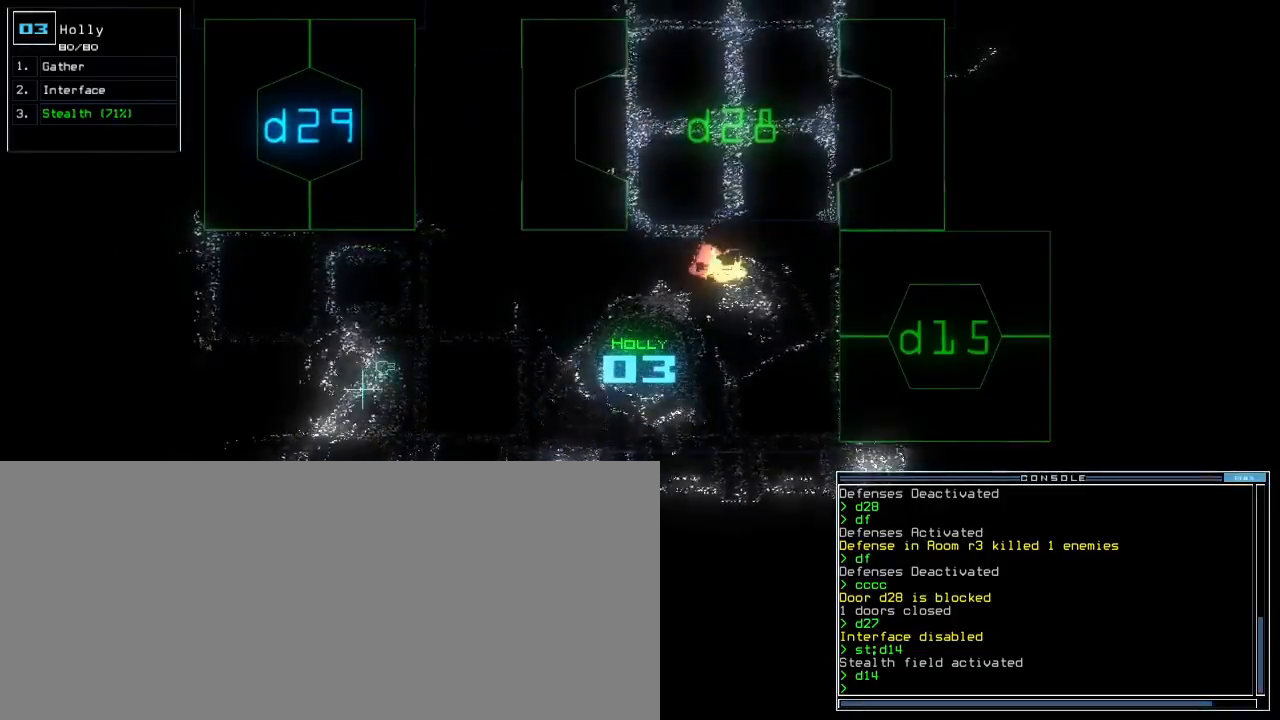
{"keys": ["left"], "events": [[383, "left", "down"]]}
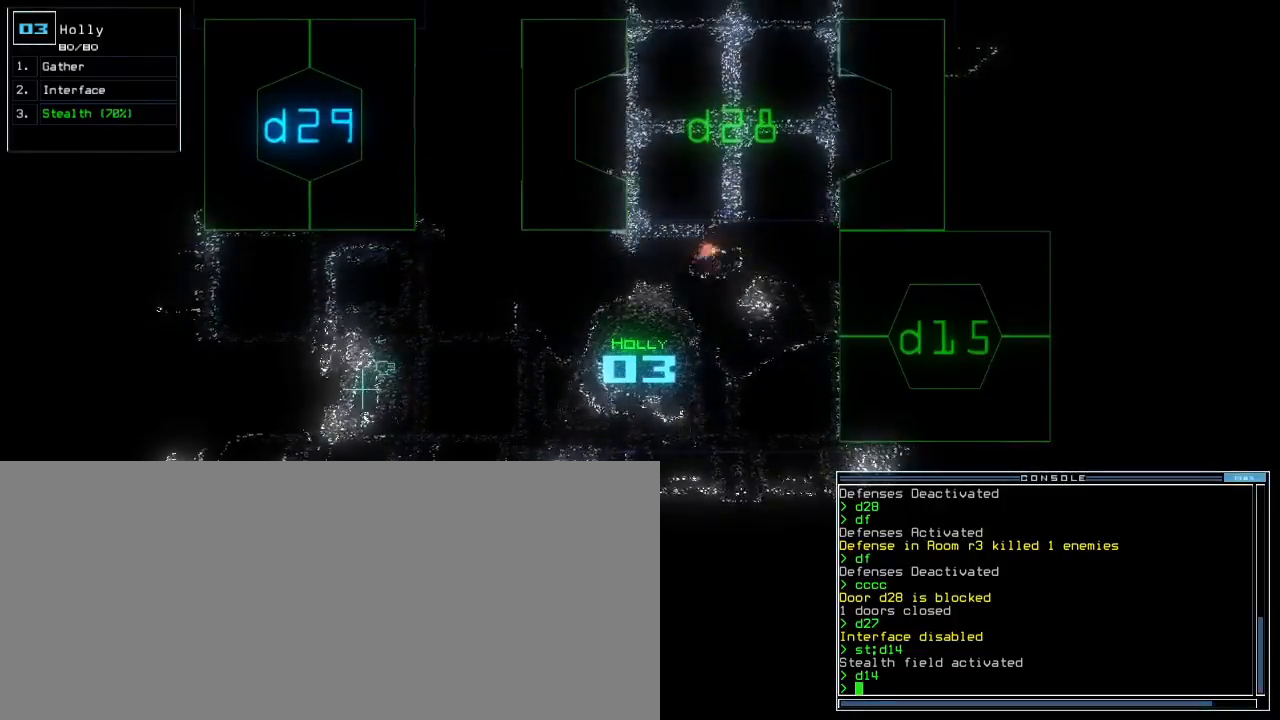
{"keys": ["up"], "events": [[167, "up", "down"], [450, "left", "up"]]}
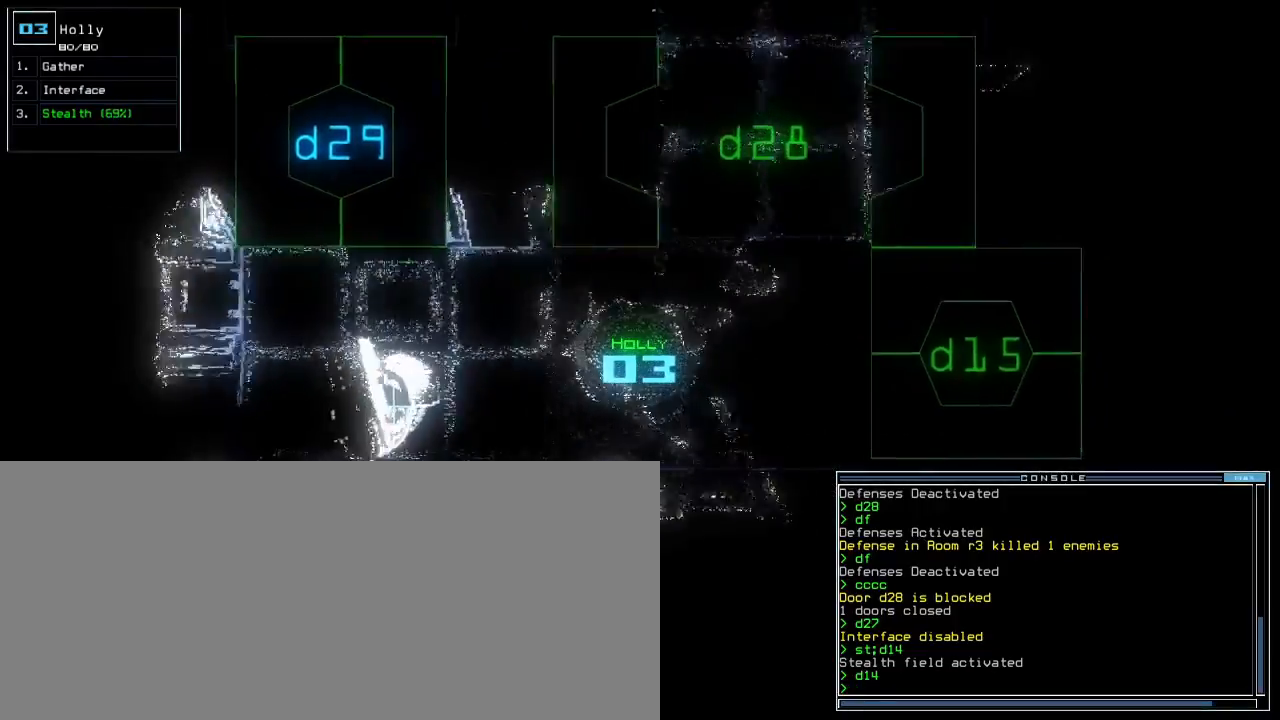
{"keys": ["left"], "events": [[250, "left", "down"], [350, "left", "up"], [417, "left", "down"], [467, "up", "up"]]}
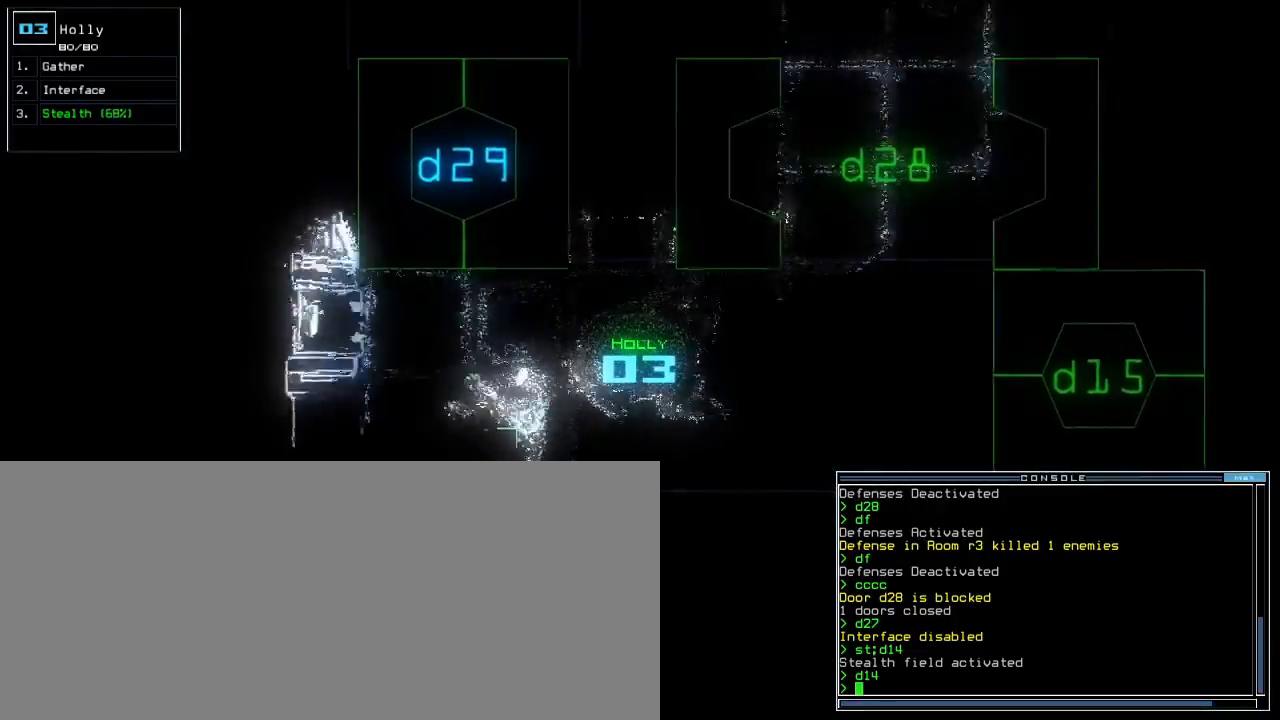
{"keys": ["left", "up"], "events": [[383, "up", "down"]]}
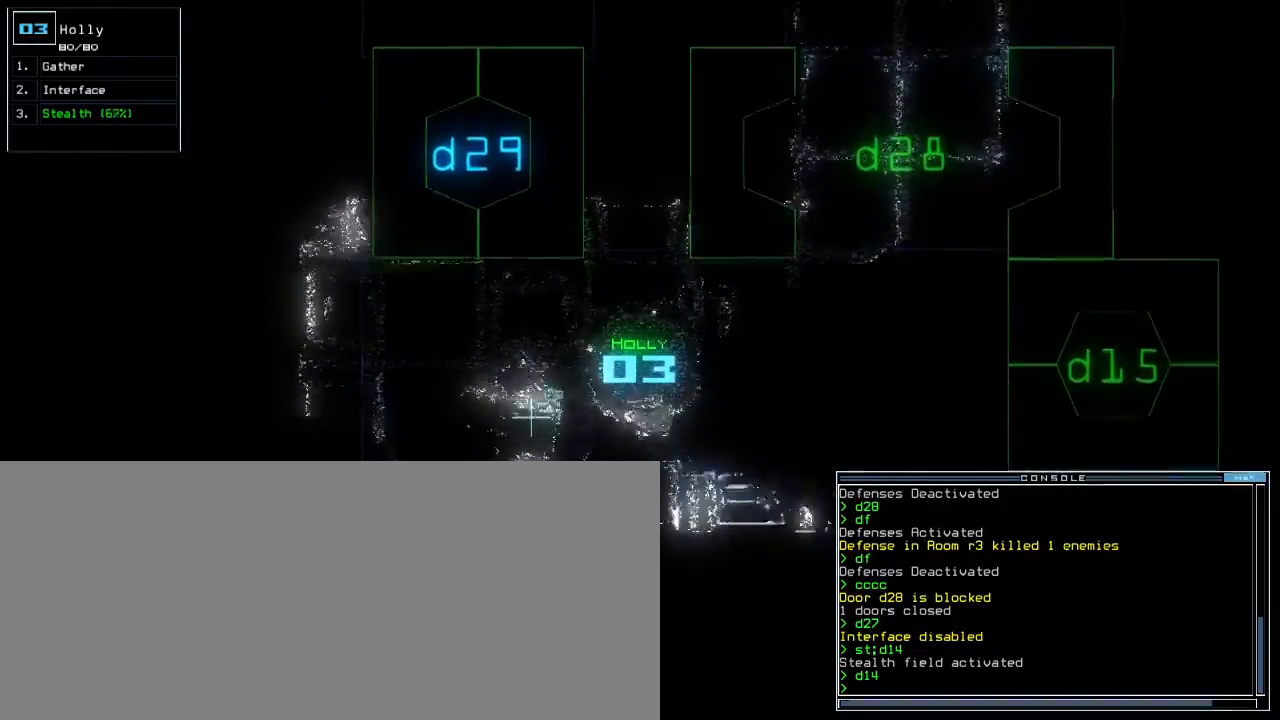
{"keys": ["up"], "events": [[117, "d", "down"], [183, "d", "up"], [317, "1", "down"], [367, "1", "up"], [433, "left", "up"]]}
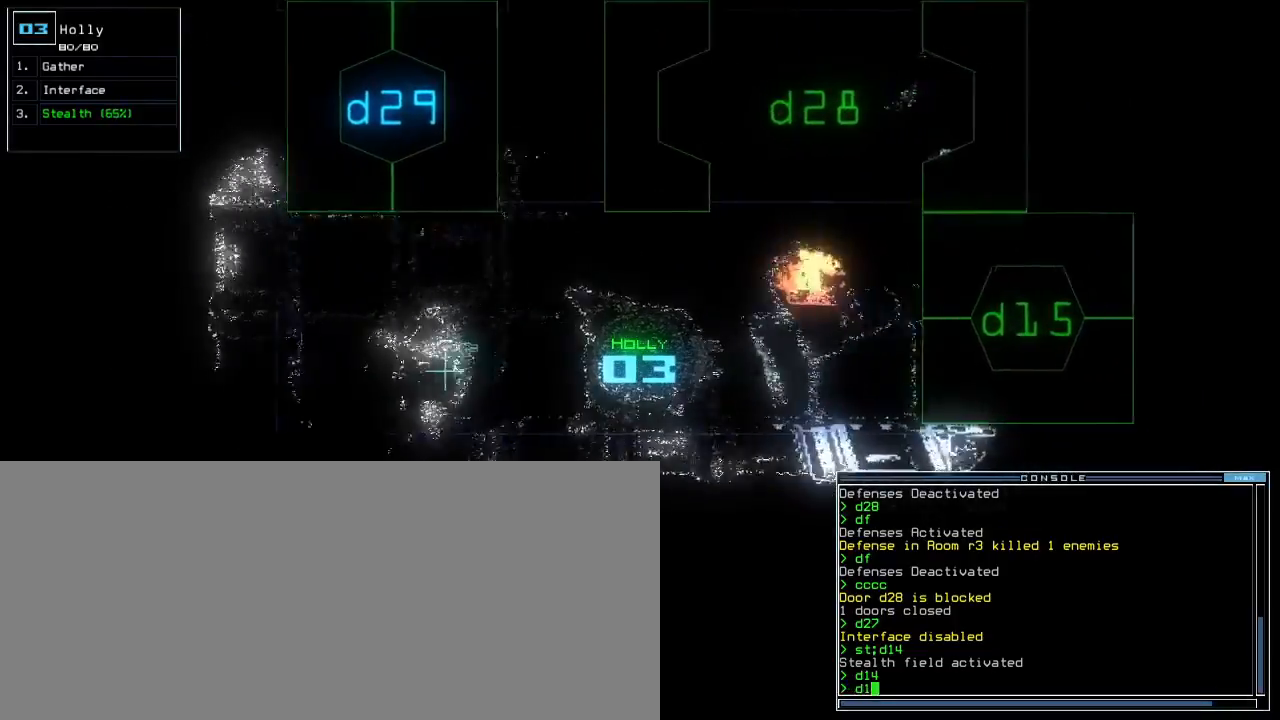
{"keys": ["left", "up"], "events": [[117, "5", "down"], [217, "5", "up"], [283, "return", "down"], [383, "return", "up"], [450, "left", "down"]]}
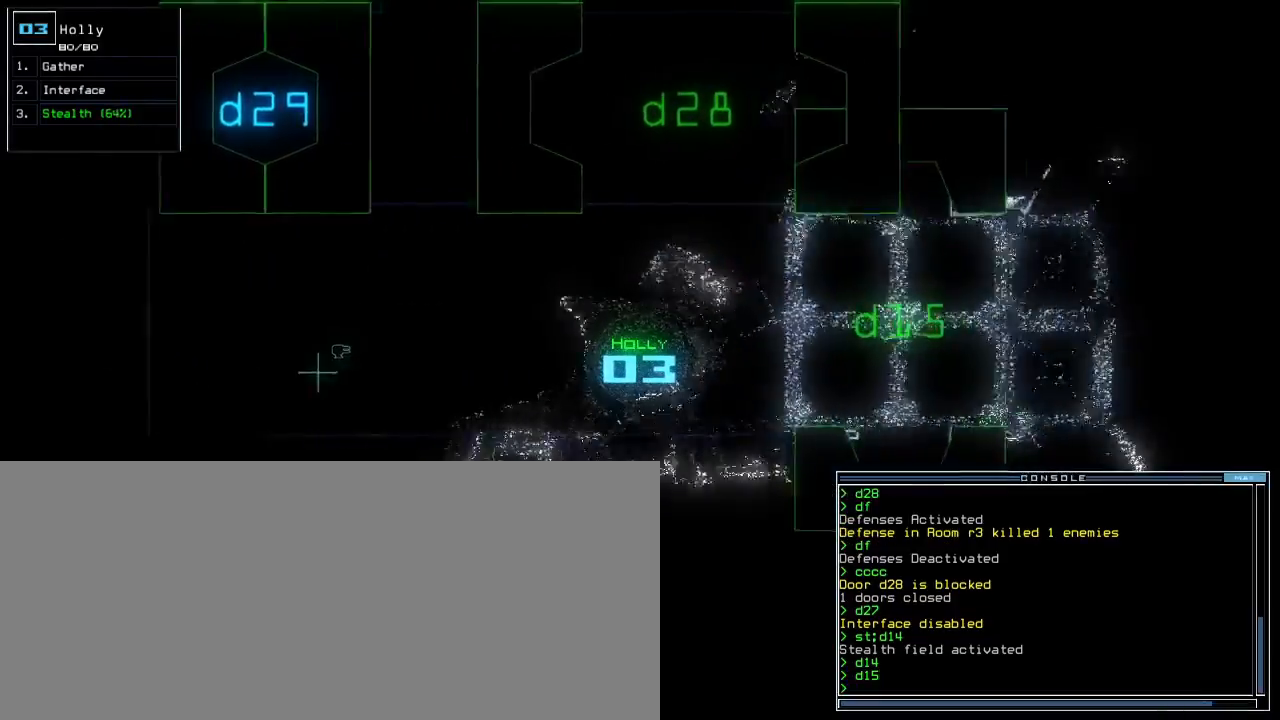
{"keys": ["up"], "events": [[50, "left", "up"], [233, "right", "down"], [300, "right", "up"]]}
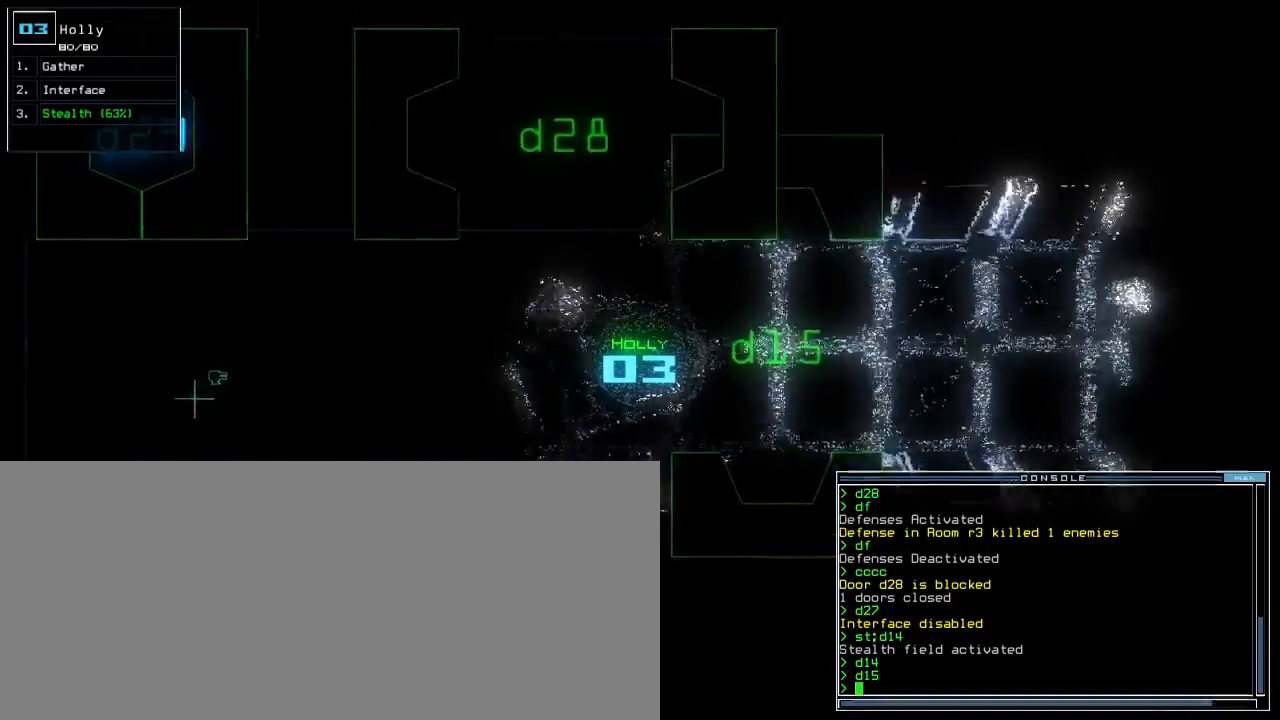
{"keys": ["up"], "events": [[383, "right", "down"], [433, "right", "up"]]}
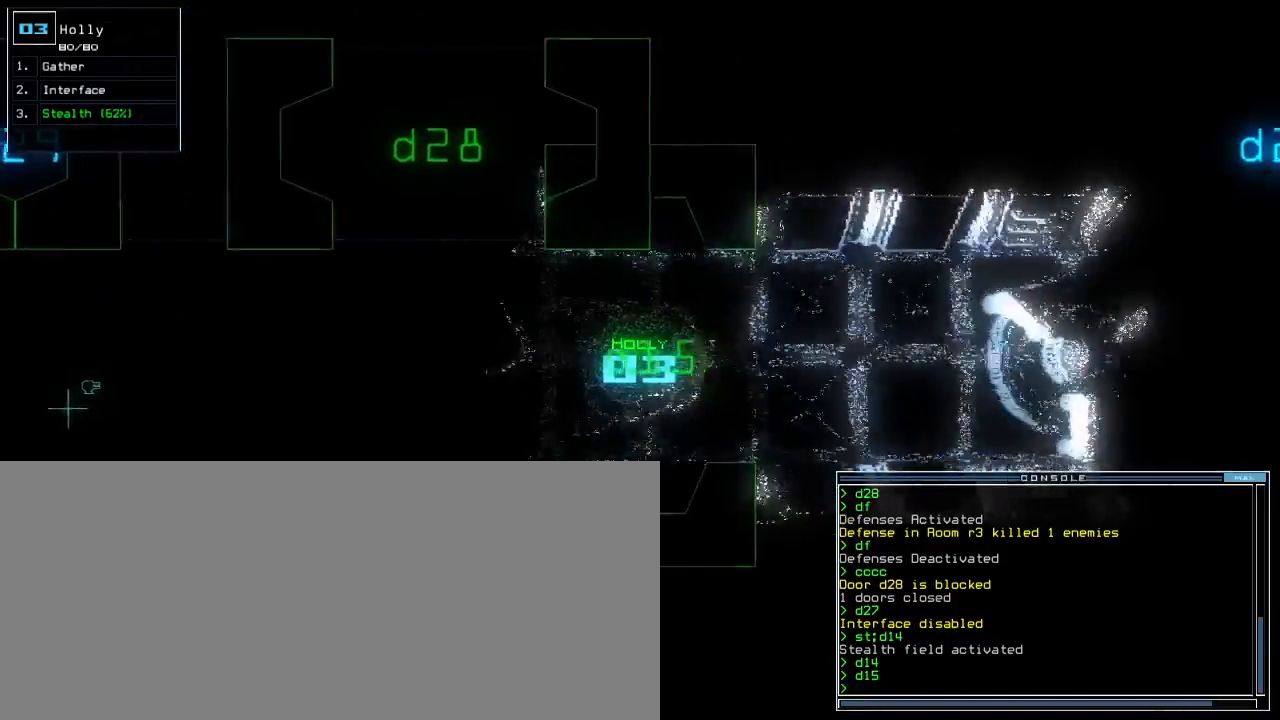
{"keys": ["up"], "events": [[400, "left", "down"], [467, "left", "up"]]}